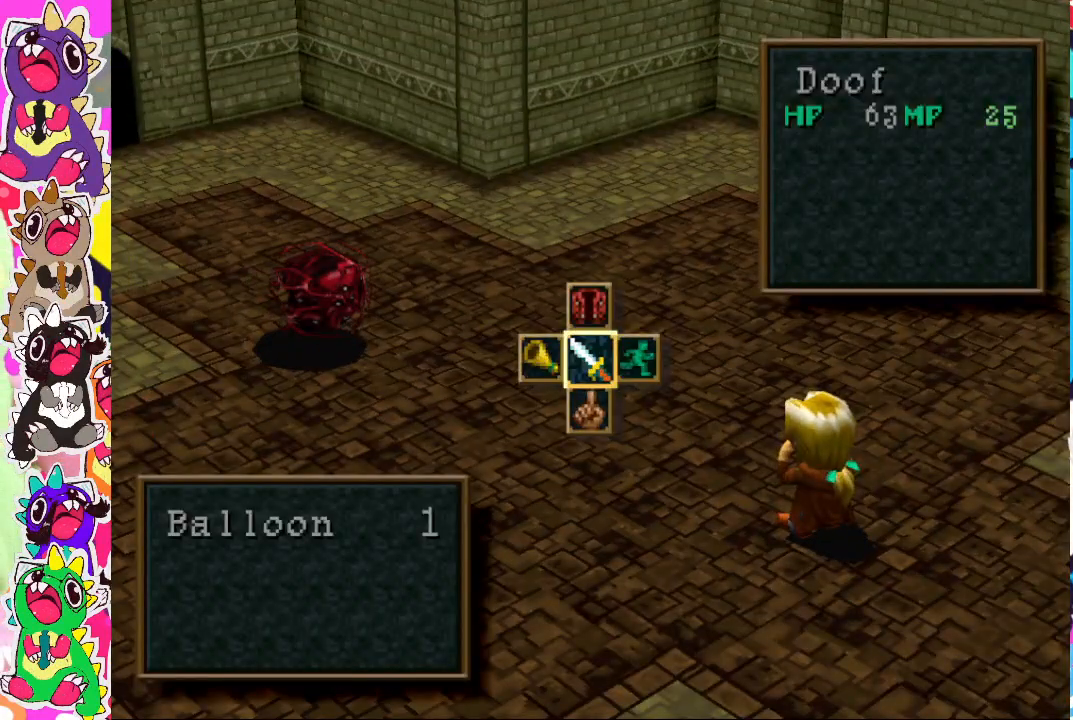
Gameplay with a controller (PlayStation layout); each line is a JSON object with the inputs held at the frame after it. "events" lists button and stick changes between this image and that frame as [ms after this image, input, new state], when the widget could be followed in between. Not read: L3 R3.
{"buttons": [], "left_stick": "center", "right_stick": "center", "events": [[150, "CROSS", "down"], [267, "CROSS", "up"]]}
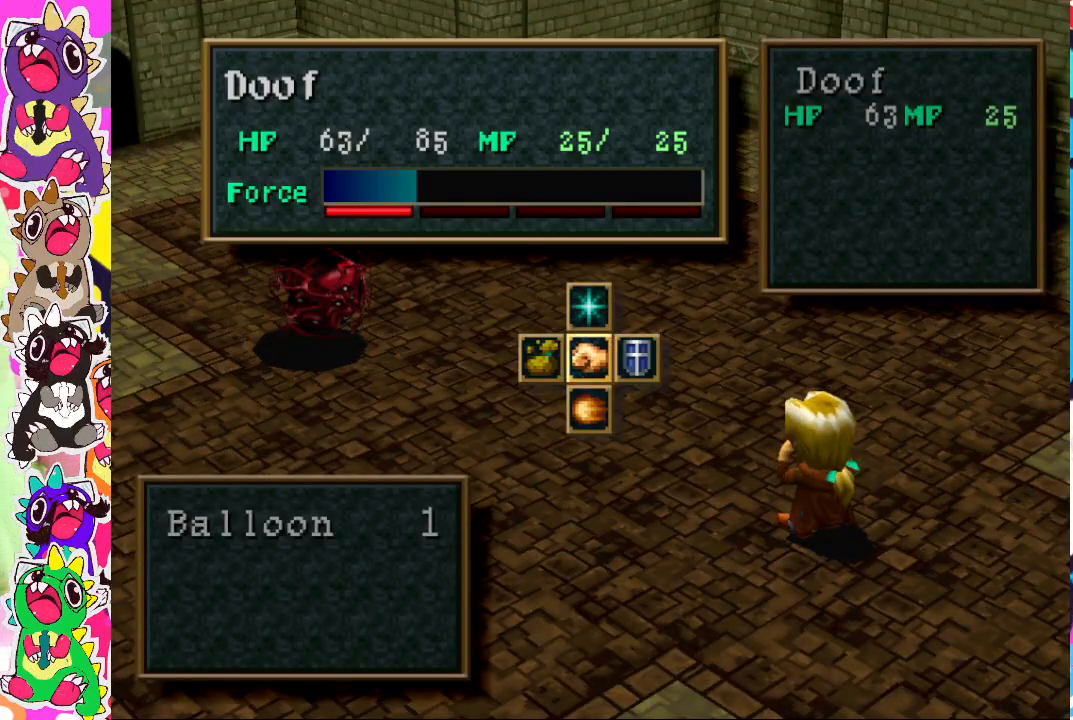
{"buttons": ["CROSS", "DPAD_DOWN"], "left_stick": "center", "right_stick": "center", "events": [[300, "DPAD_DOWN", "down"], [500, "CROSS", "down"]]}
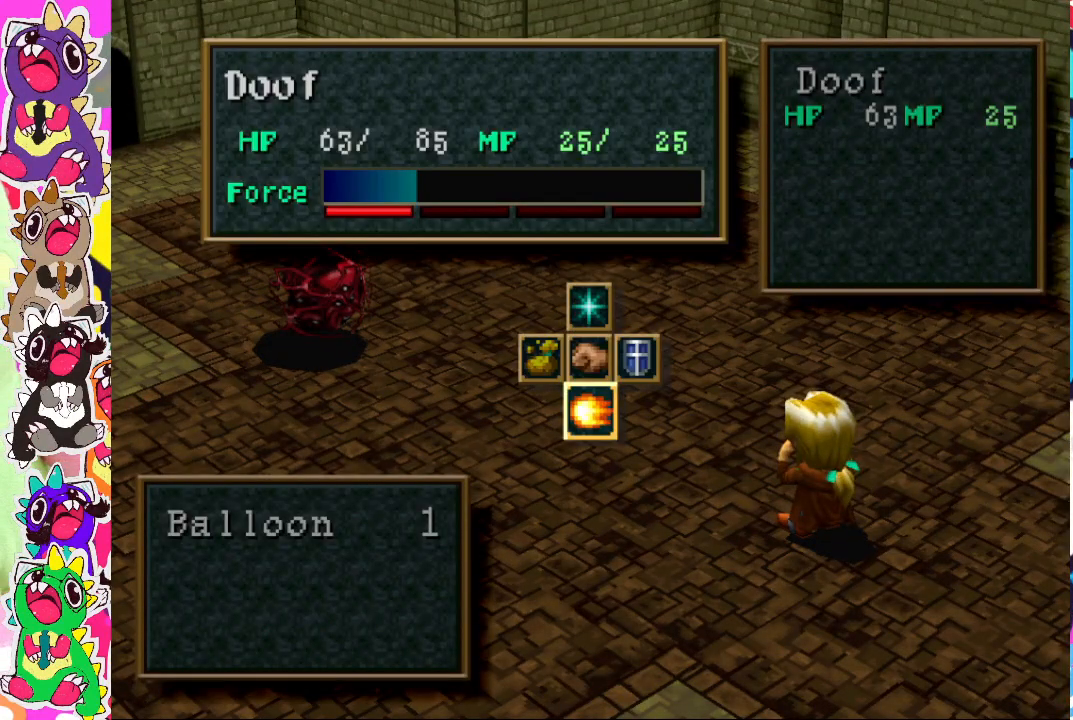
{"buttons": [], "left_stick": "center", "right_stick": "center", "events": [[150, "CROSS", "up"], [450, "DPAD_DOWN", "up"]]}
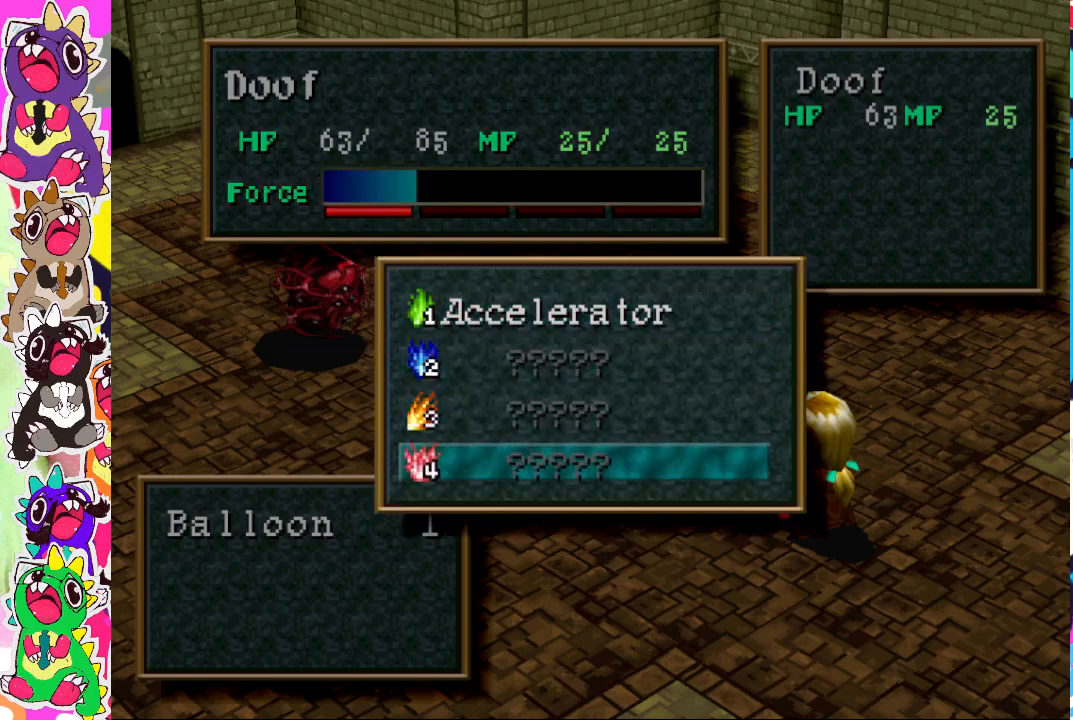
{"buttons": [], "left_stick": "center", "right_stick": "center", "events": [[333, "DPAD_UP", "down"], [417, "DPAD_UP", "up"]]}
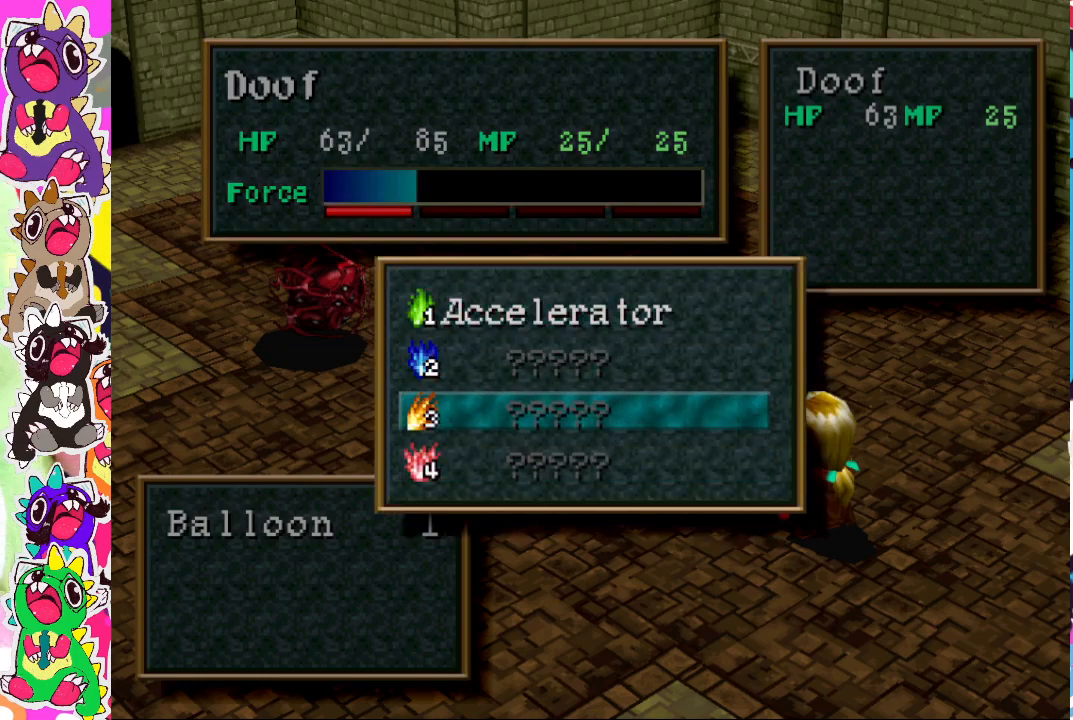
{"buttons": [], "left_stick": "center", "right_stick": "center", "events": [[17, "DPAD_UP", "down"], [117, "DPAD_UP", "up"], [183, "DPAD_UP", "down"], [283, "DPAD_UP", "up"]]}
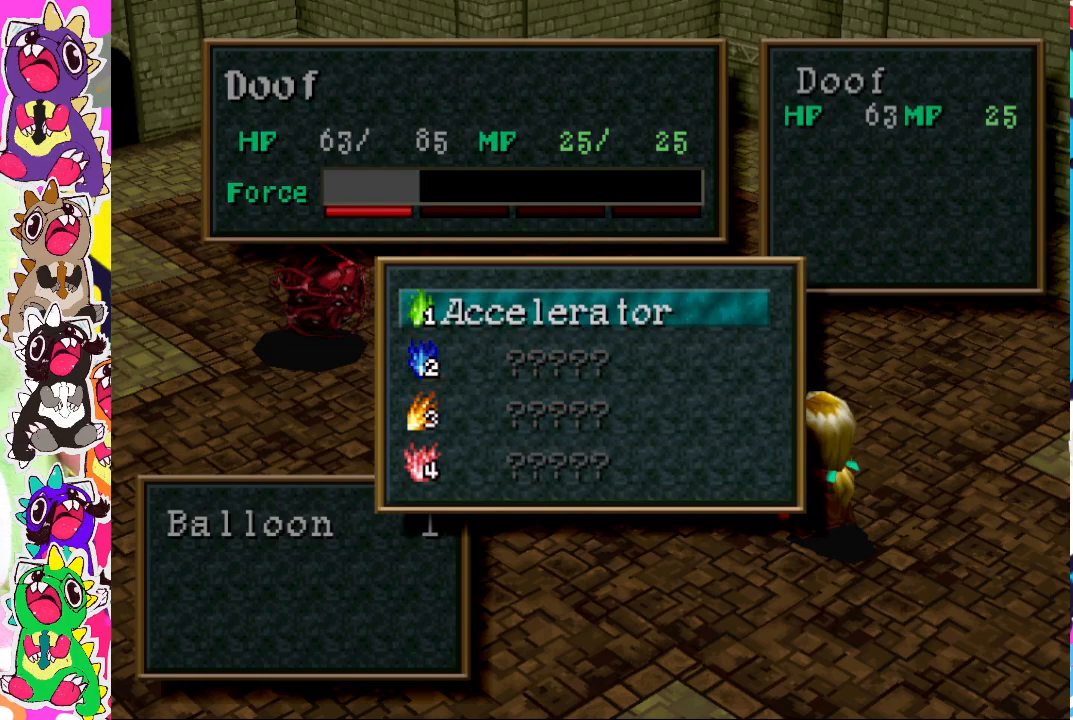
{"buttons": ["TRIANGLE"], "left_stick": "center", "right_stick": "center", "events": [[83, "TRIANGLE", "down"]]}
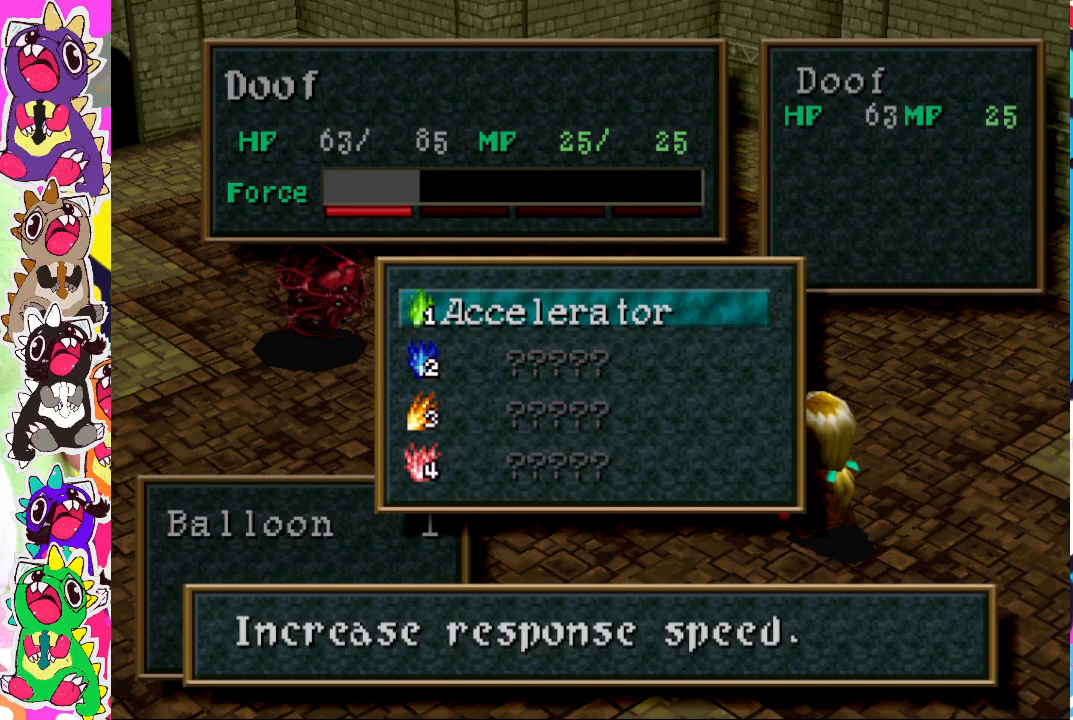
{"buttons": ["TRIANGLE"], "left_stick": "center", "right_stick": "center", "events": []}
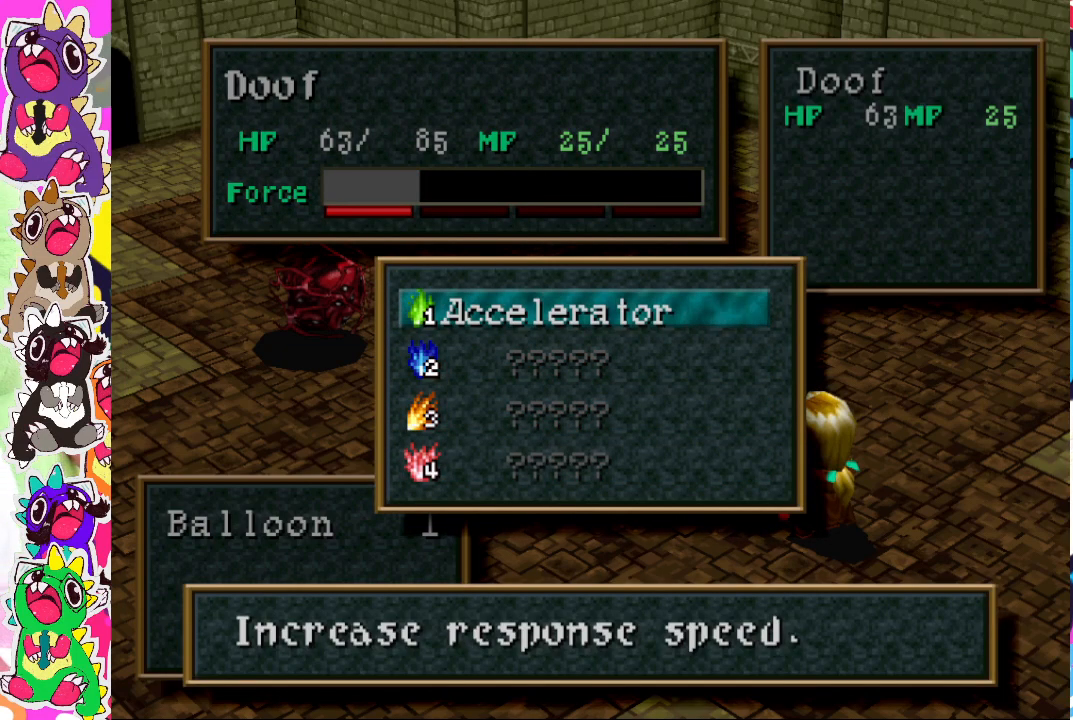
{"buttons": [], "left_stick": "center", "right_stick": "center", "events": [[67, "TRIANGLE", "up"]]}
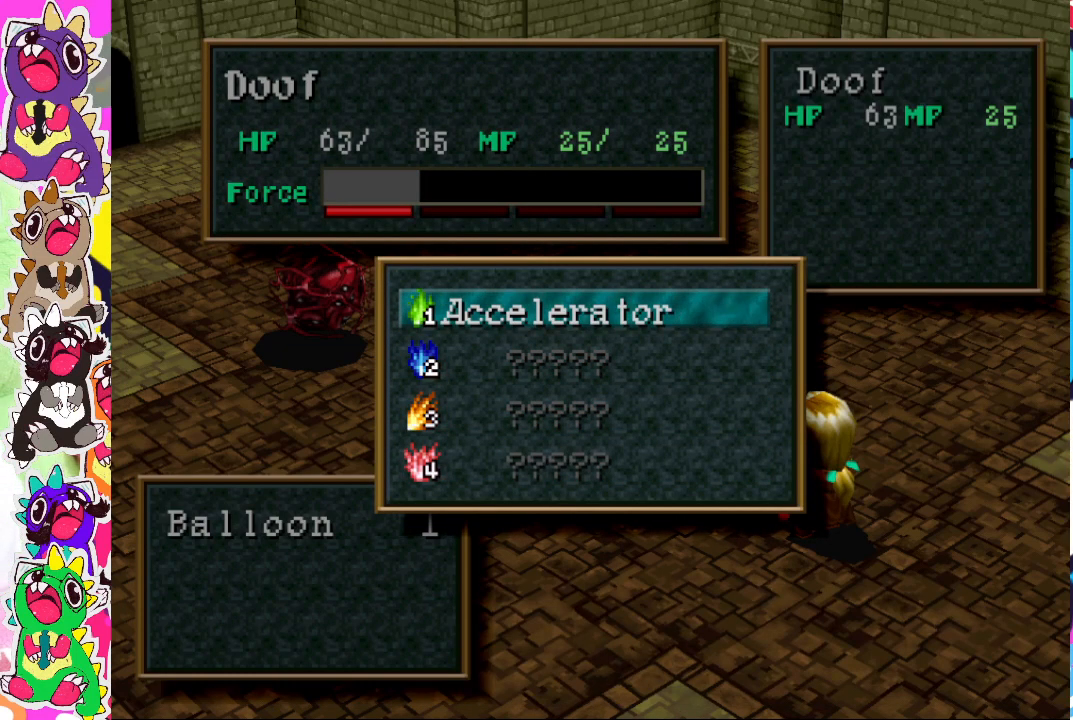
{"buttons": [], "left_stick": "center", "right_stick": "center", "events": [[67, "CIRCLE", "down"], [217, "CIRCLE", "up"]]}
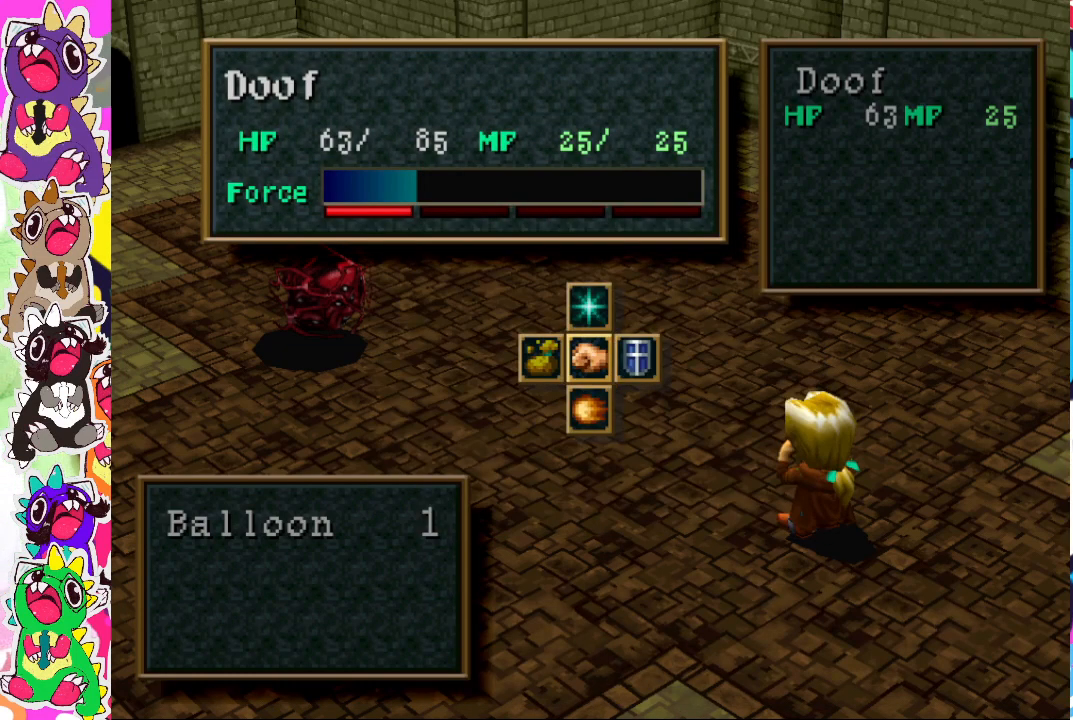
{"buttons": ["DPAD_UP"], "left_stick": "center", "right_stick": "center", "events": [[17, "DPAD_UP", "down"], [317, "CROSS", "down"], [433, "CROSS", "up"]]}
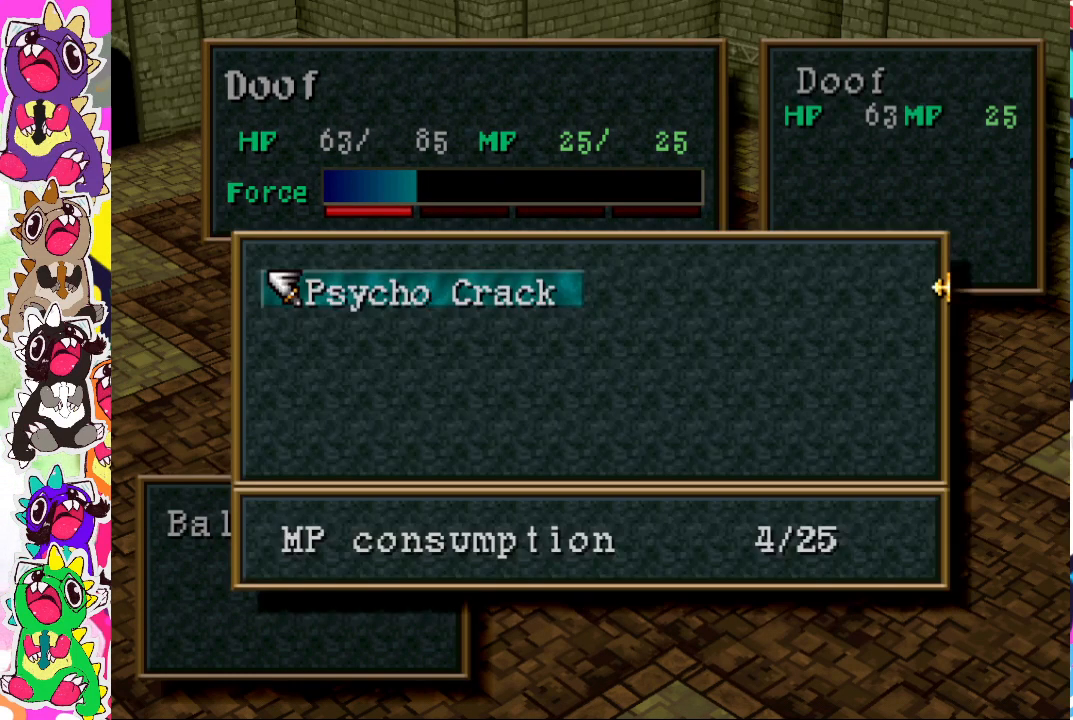
{"buttons": [], "left_stick": "center", "right_stick": "center", "events": [[117, "DPAD_UP", "up"]]}
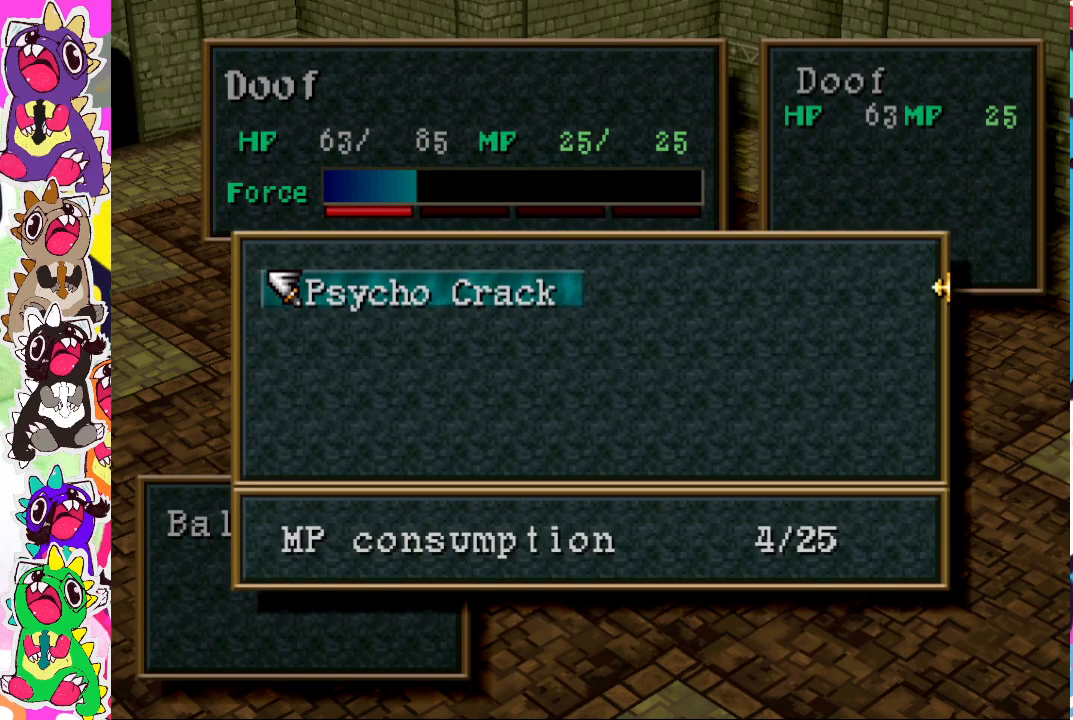
{"buttons": [], "left_stick": "center", "right_stick": "center", "events": []}
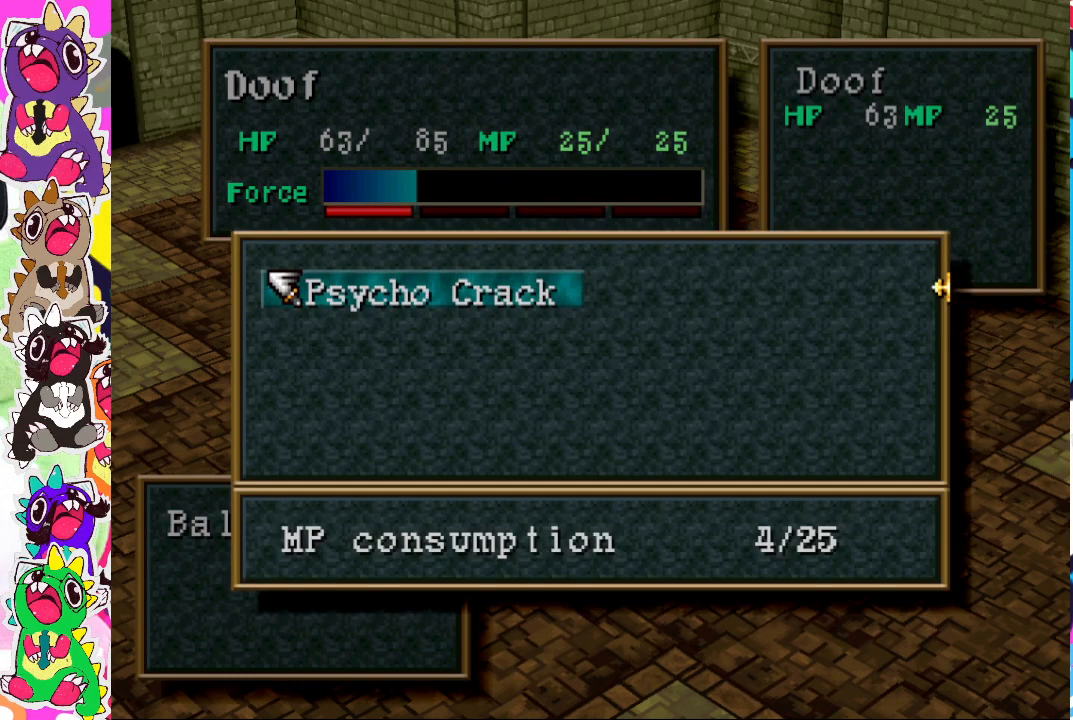
{"buttons": [], "left_stick": "center", "right_stick": "center", "events": []}
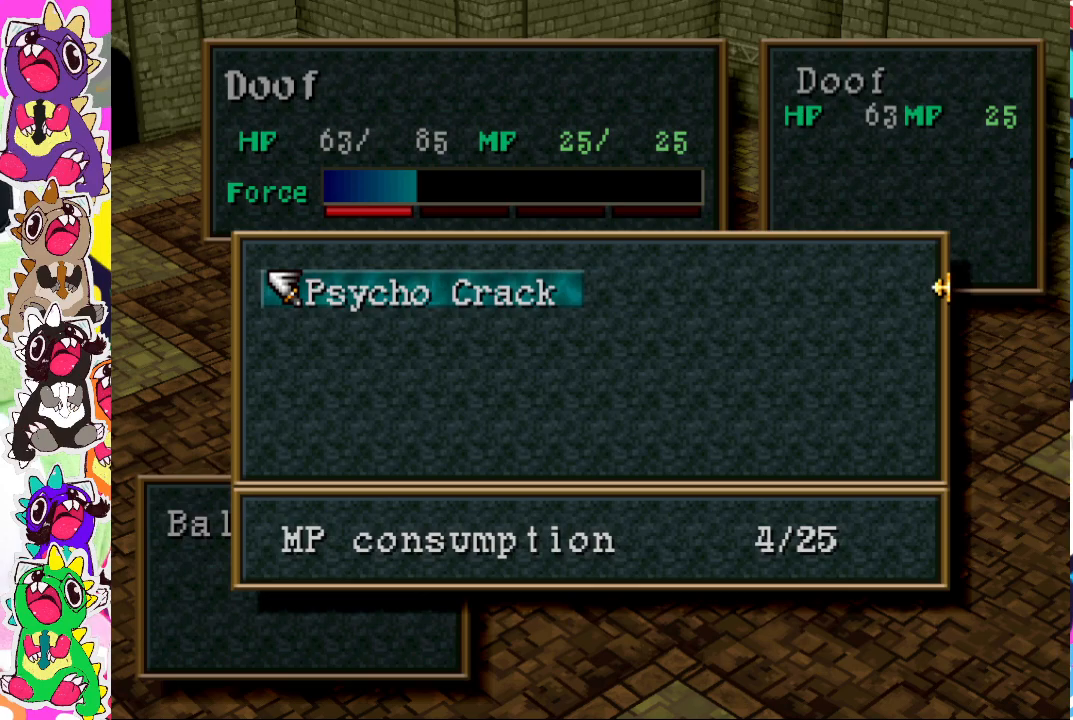
{"buttons": [], "left_stick": "center", "right_stick": "center", "events": []}
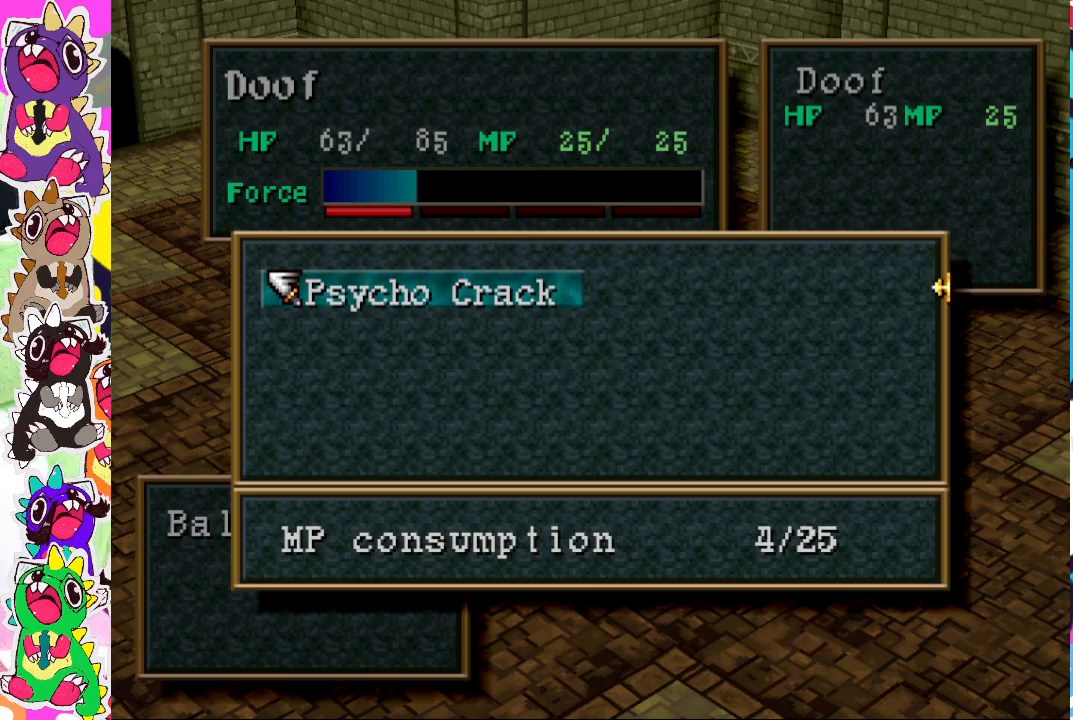
{"buttons": [], "left_stick": "center", "right_stick": "center", "events": [[17, "CIRCLE", "down"], [200, "CIRCLE", "up"]]}
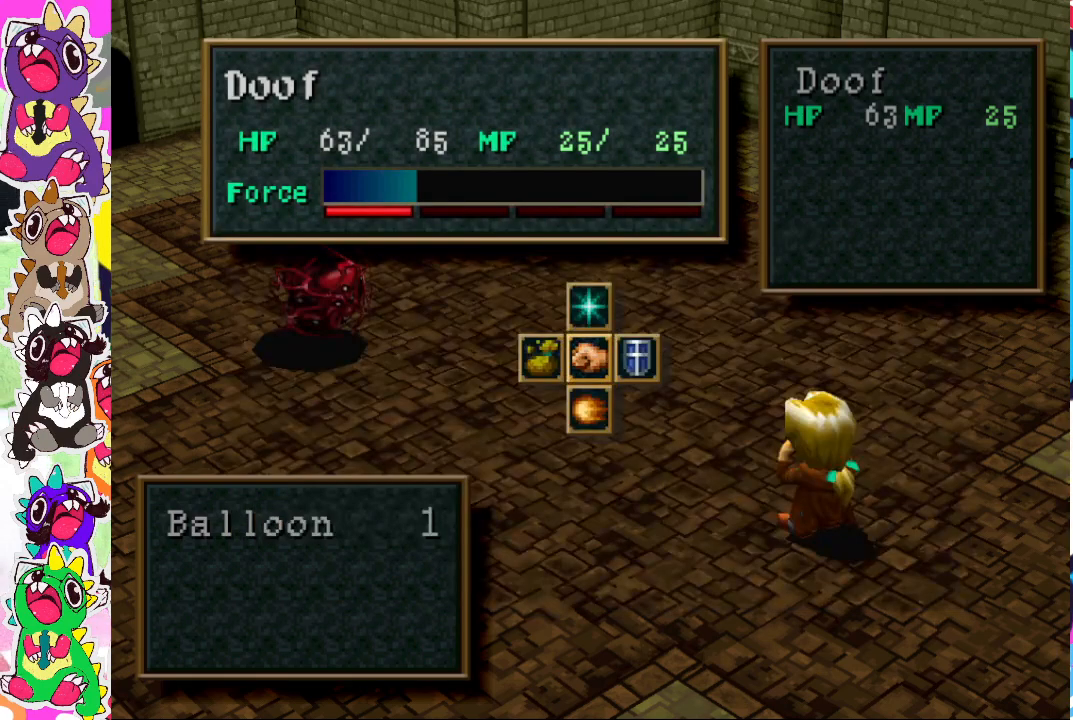
{"buttons": ["CROSS"], "left_stick": "center", "right_stick": "center", "events": [[433, "CROSS", "down"]]}
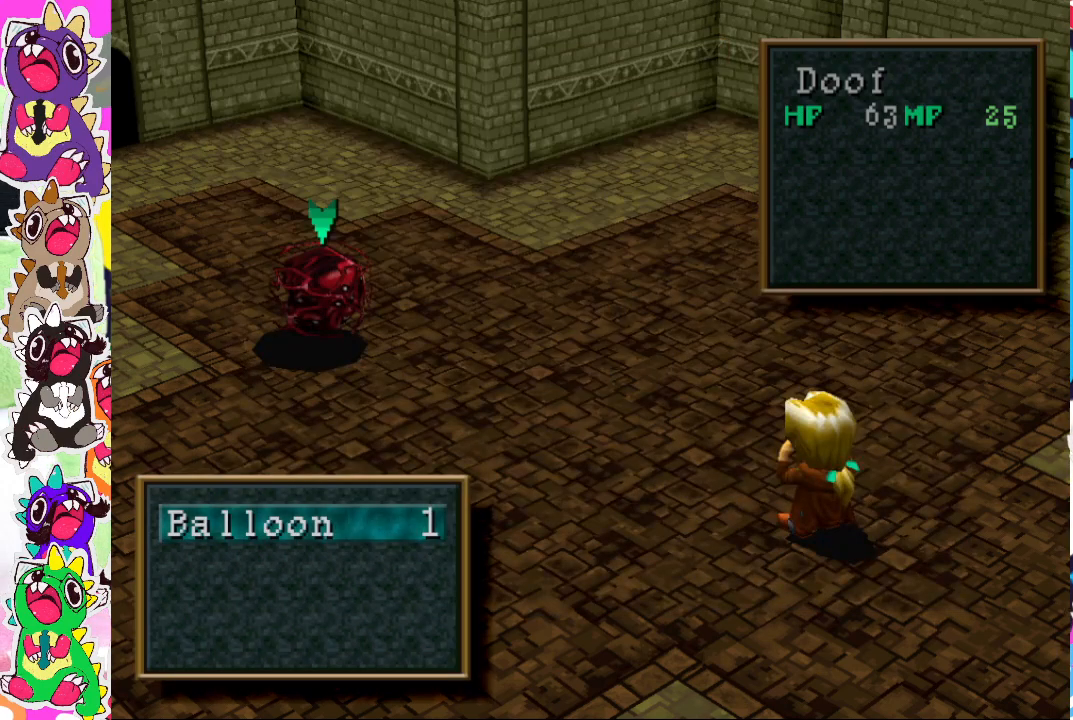
{"buttons": [], "left_stick": "center", "right_stick": "center", "events": [[50, "CROSS", "up"], [233, "CROSS", "down"], [367, "CROSS", "up"]]}